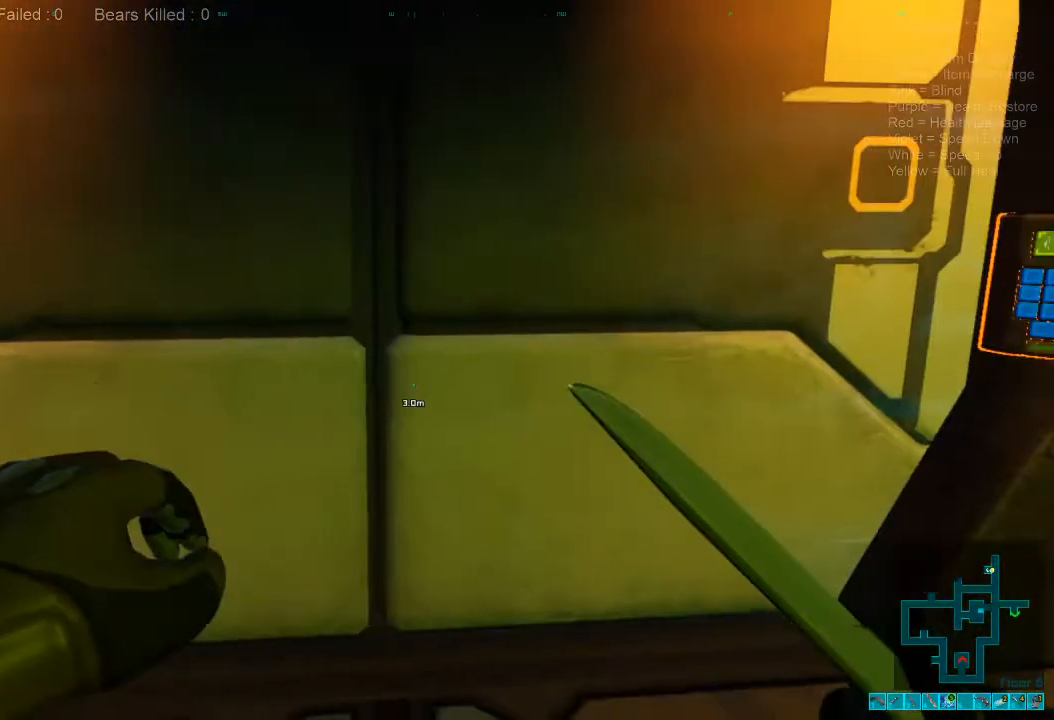
Gameplay with keyboard and mouse; each line is a JSON object with the keys and mouse buttons held at the frame after it. "events" lists presses ("down") and releases ("up") of "1", "2", "3", "4", "a", "alt", "c", "caps_lock", "ctrl", "d", "e", "f", "q", "r", "s", "shift", "space", "super", "tab", "tilde", "v", "w", "x", "z", "mouse_left", "mouse_wheel", "mouse_right", "mouse_mb4" and "mouse_mb5" between this image and that frame as [ms after this image, input, new state], when the widget could be followed in between. "mouse_left", "mouse_wheel", "mouse_right", "mouse_mb4", "mouse_mb5" = the "left", "wheel", "right", "mb4", "mb5" buttons of the "mouse" list. No other keys are recorded. "wheel" means that the mouse wheel is clicked or scrolled. Mouse movement is not recorded.
{"keys": [], "mouse": [], "events": [[34, "d", "up"]]}
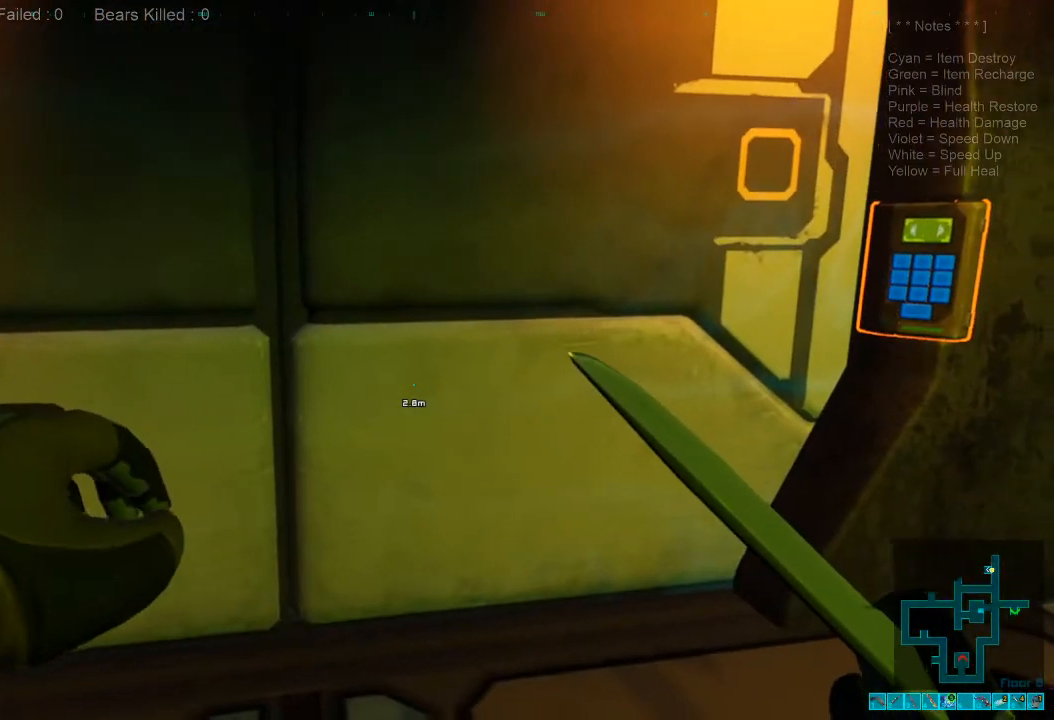
{"keys": [], "mouse": [], "events": []}
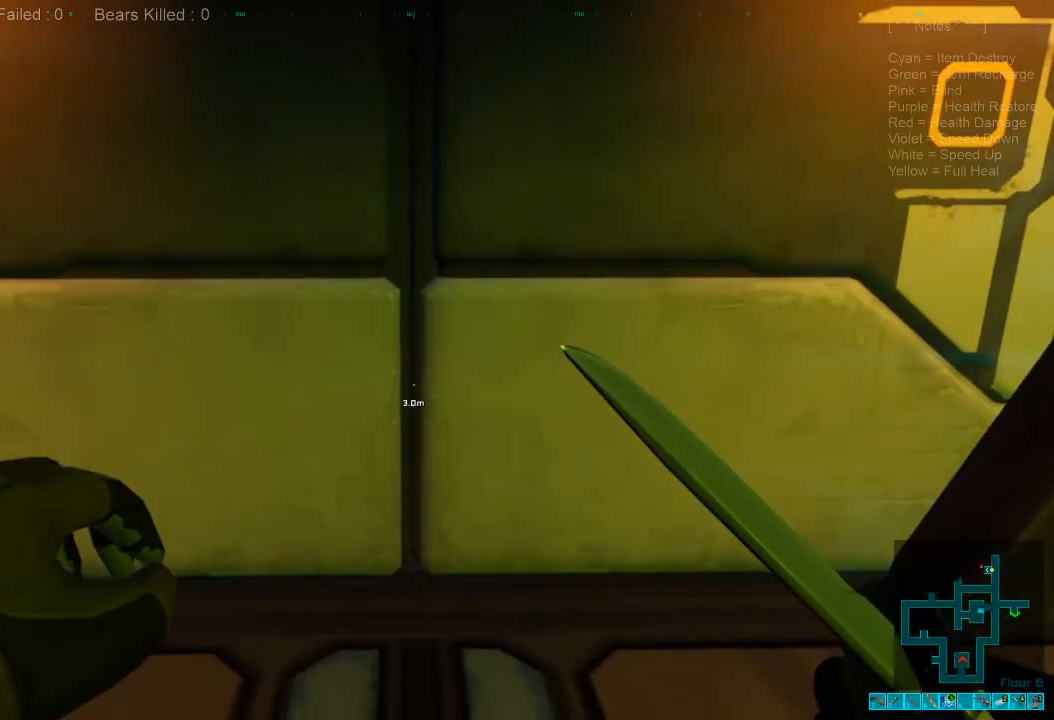
{"keys": [], "mouse": [], "events": []}
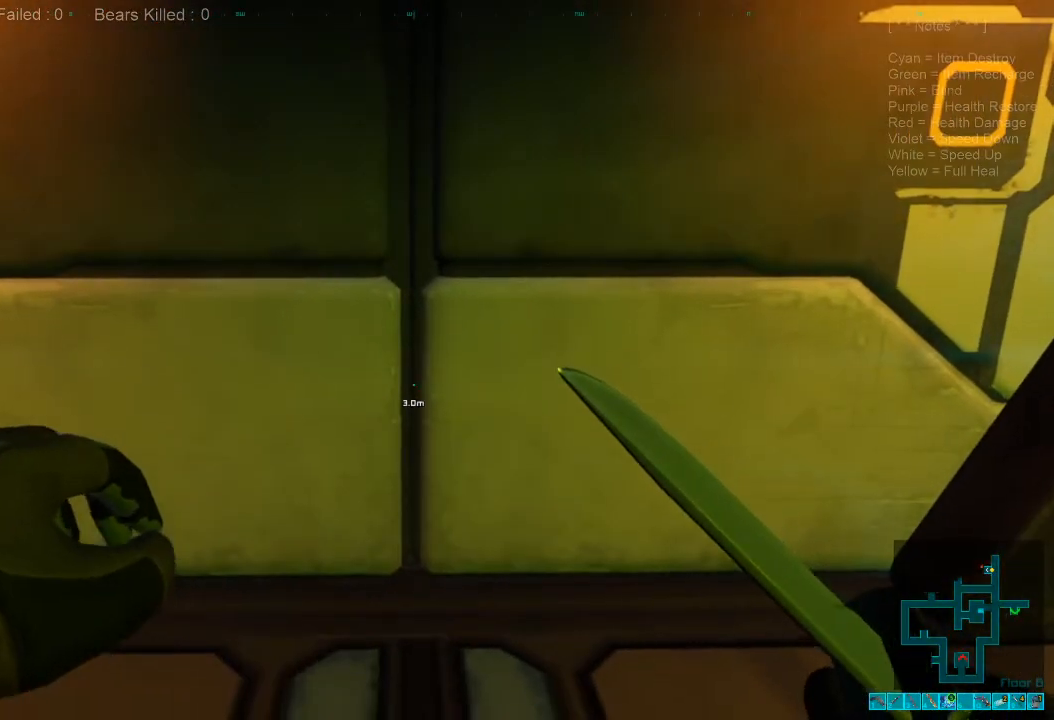
{"keys": ["w"], "mouse": [], "events": [[234, "w", "down"]]}
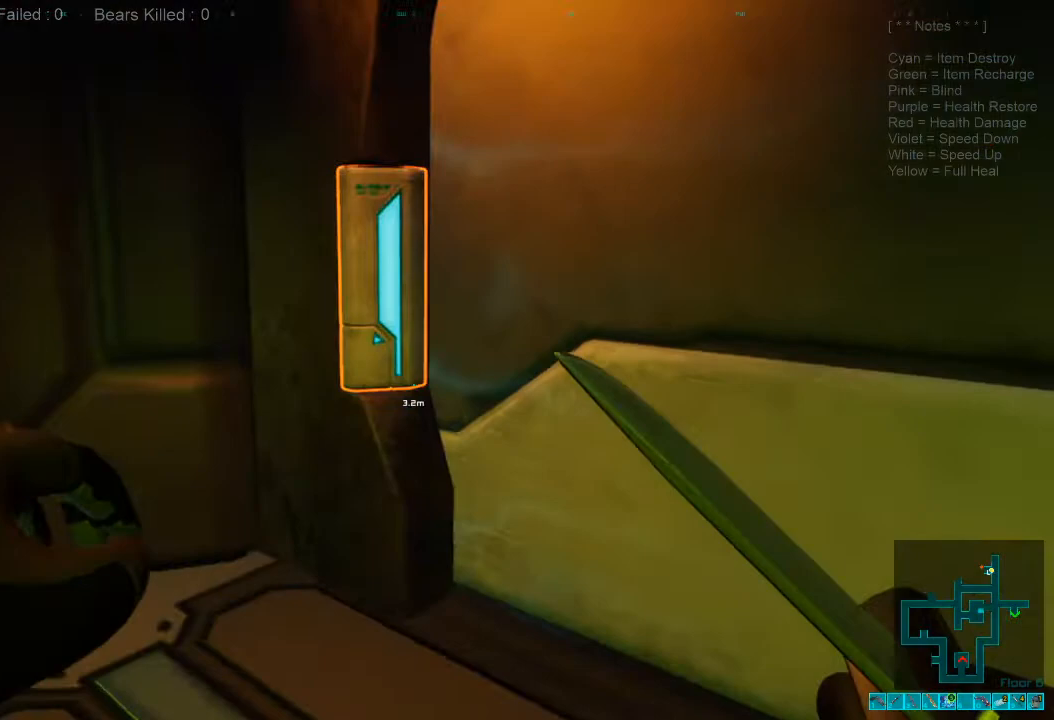
{"keys": [], "mouse": [], "events": [[267, "space", "down"], [267, "w", "up"], [400, "space", "up"]]}
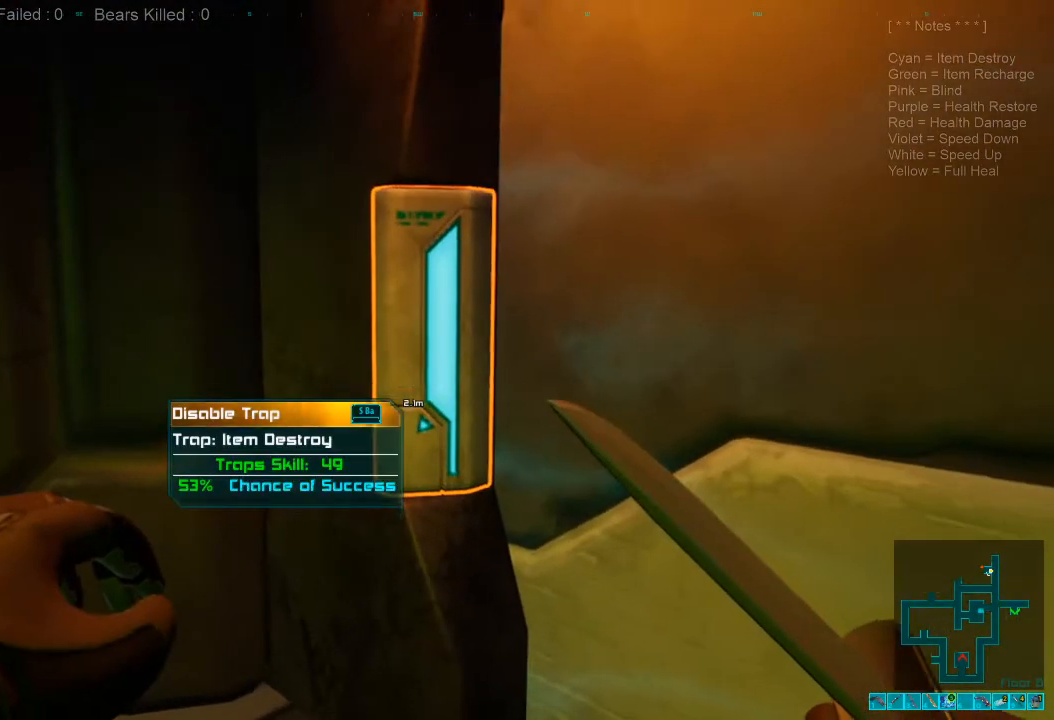
{"keys": [], "mouse": [], "events": []}
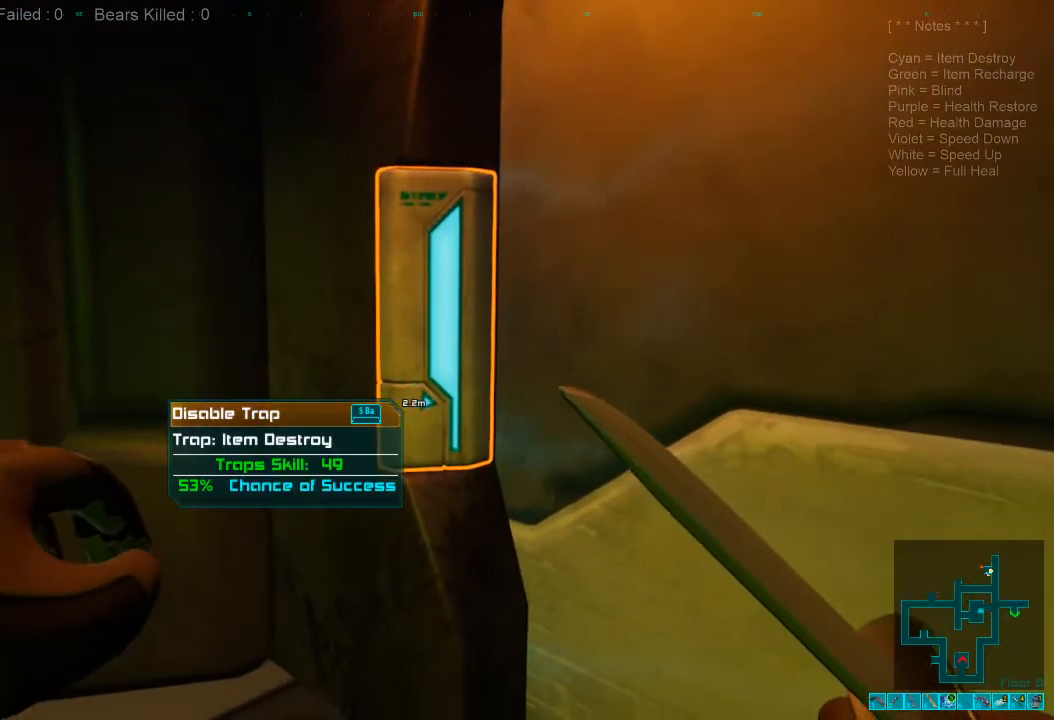
{"keys": ["d"], "mouse": [], "events": [[400, "d", "down"]]}
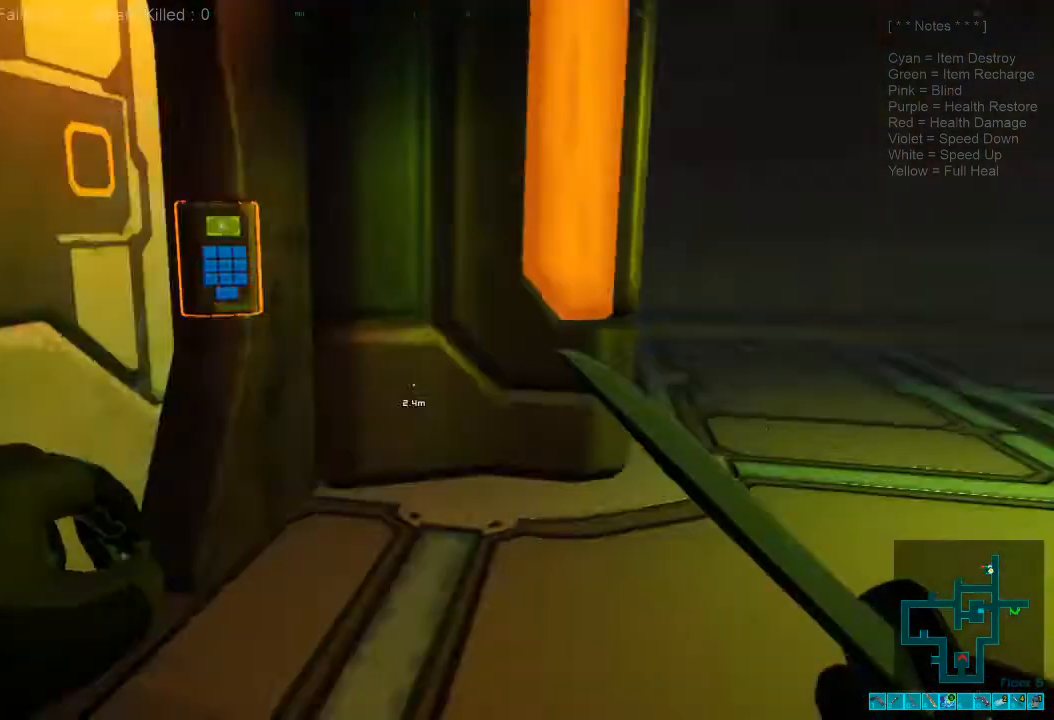
{"keys": ["d", "w"], "mouse": [], "events": [[200, "w", "down"]]}
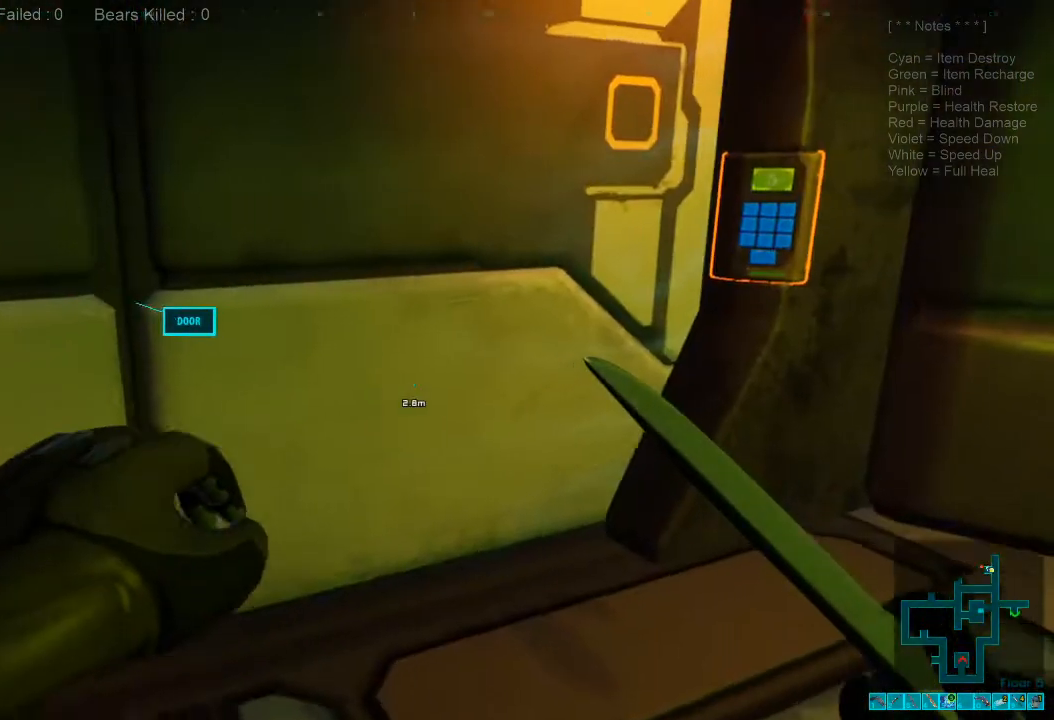
{"keys": [], "mouse": [], "events": [[134, "w", "up"], [167, "d", "up"]]}
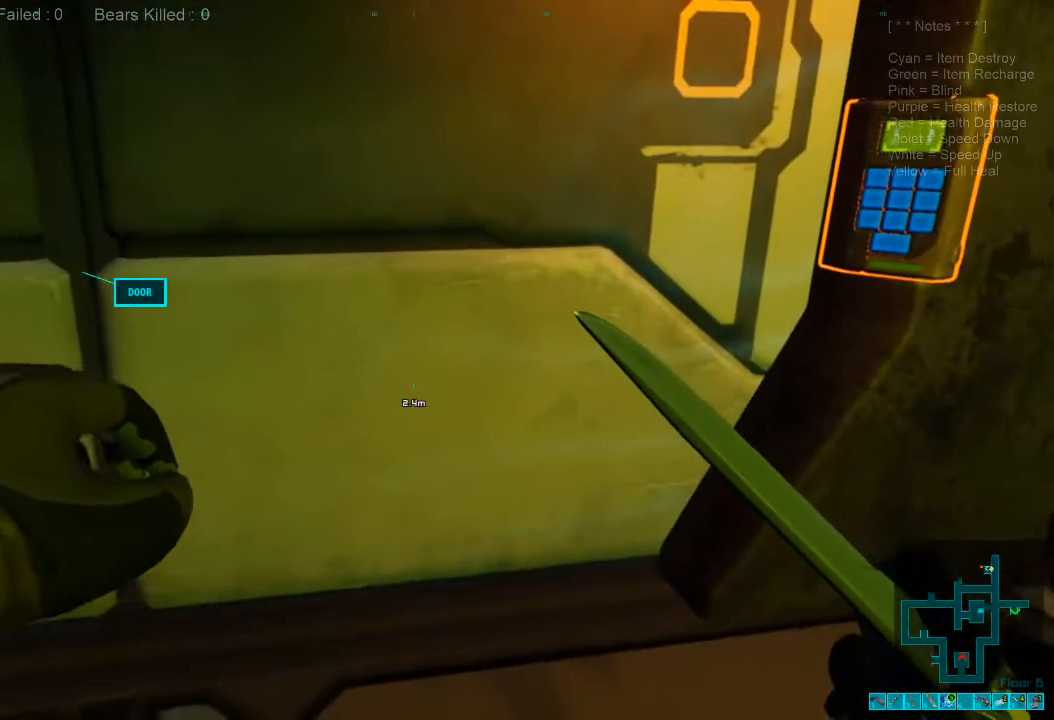
{"keys": [], "mouse": [], "events": []}
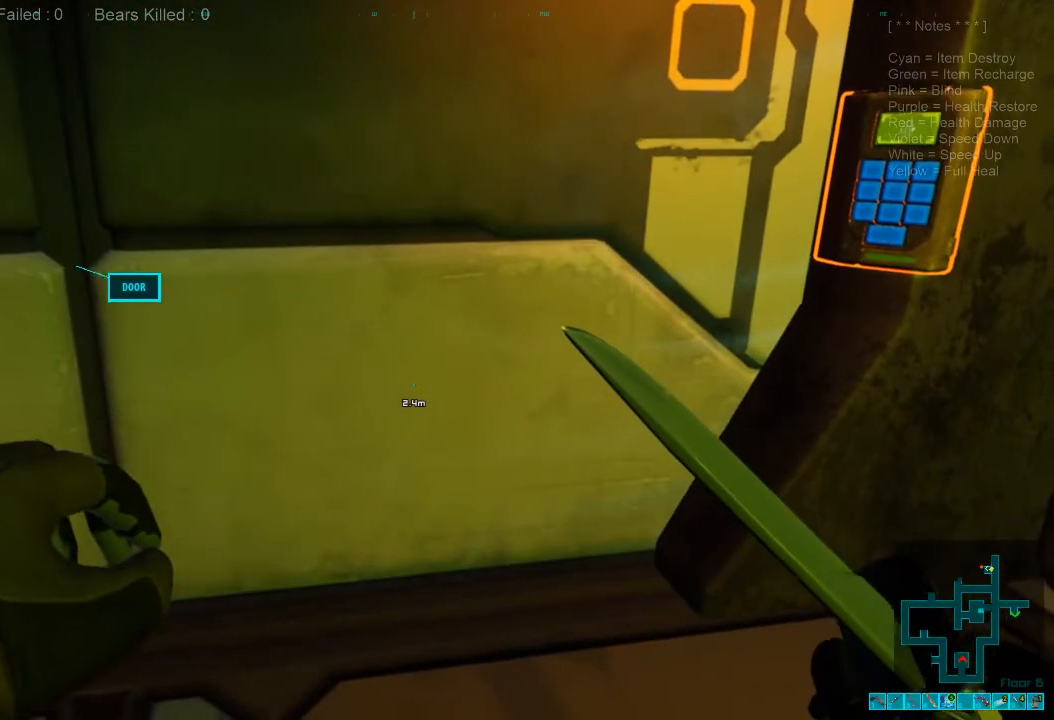
{"keys": [], "mouse": [], "events": []}
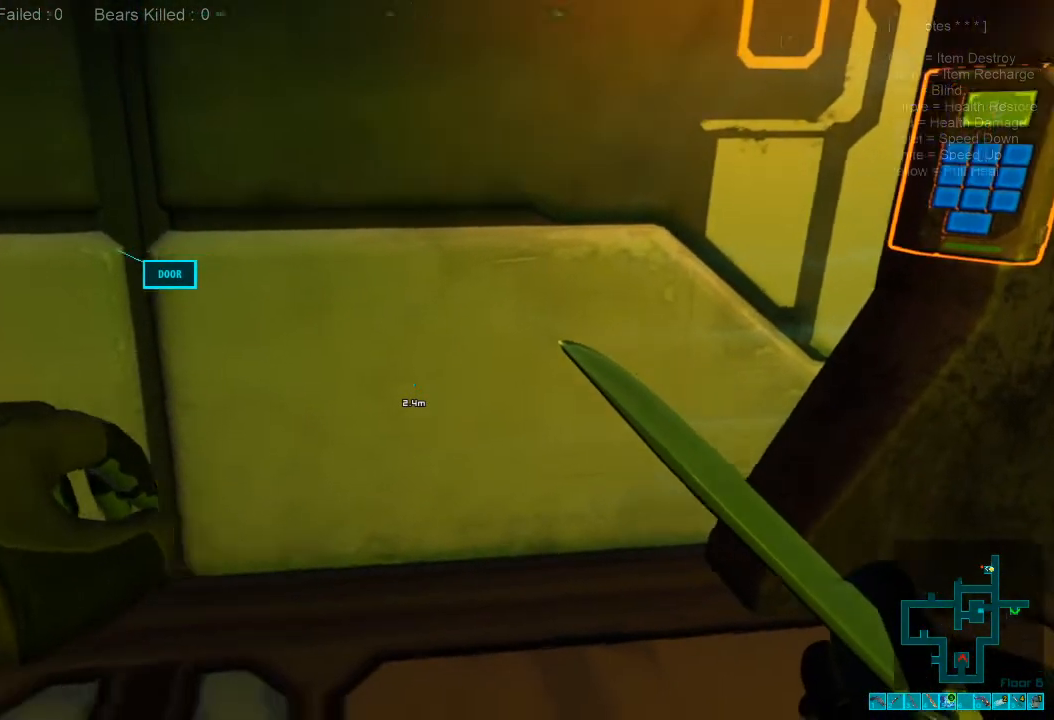
{"keys": [], "mouse": [], "events": [[300, "1", "down"], [400, "1", "up"]]}
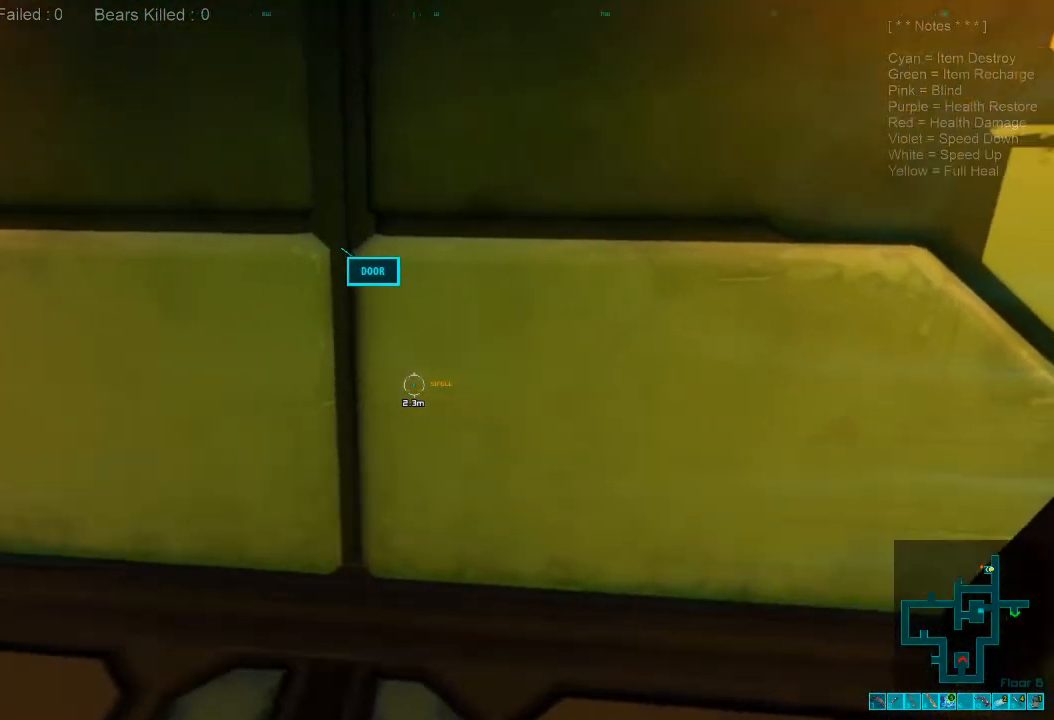
{"keys": ["1"], "mouse": [], "events": [[400, "1", "down"]]}
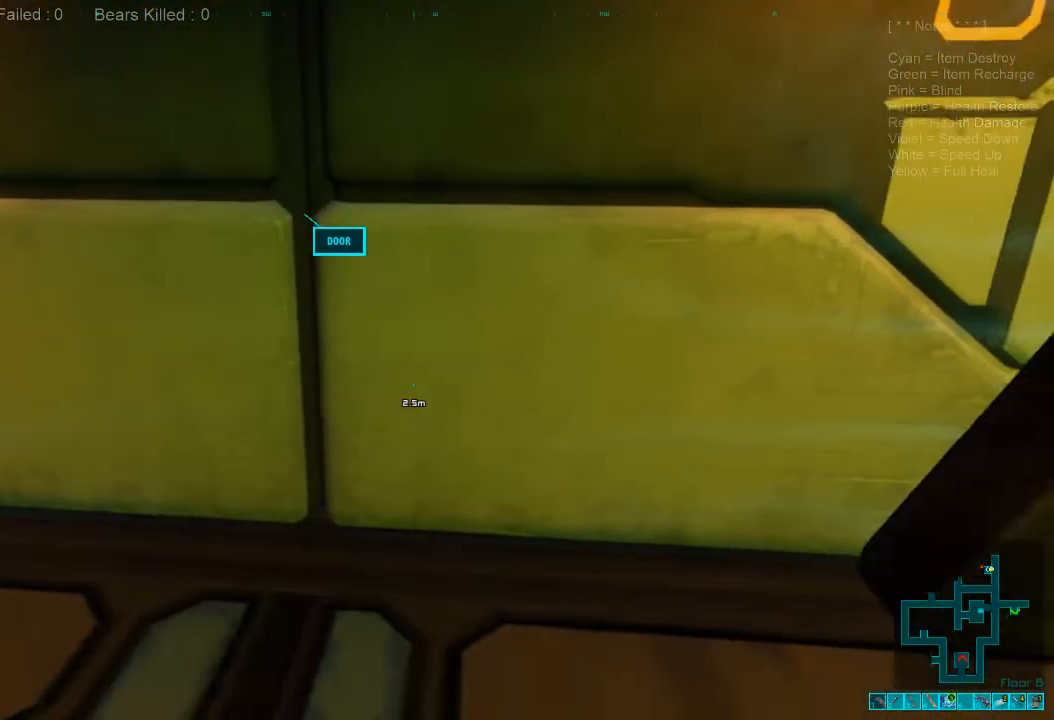
{"keys": ["w"], "mouse": [], "events": [[67, "1", "up"], [367, "w", "down"]]}
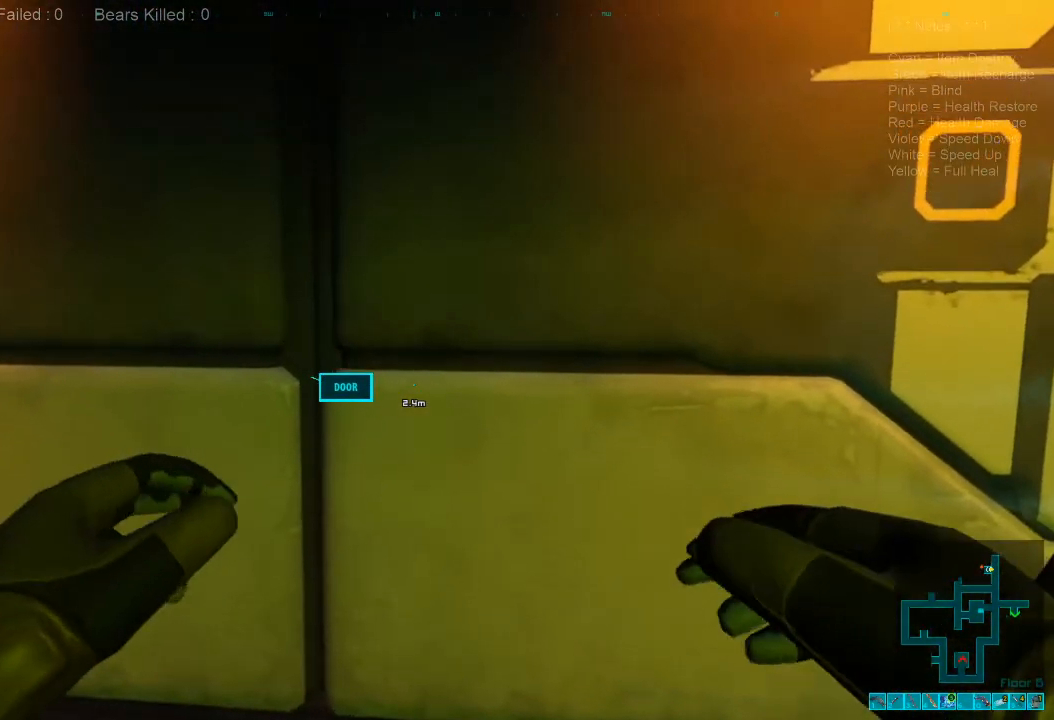
{"keys": [], "mouse": [], "events": [[167, "mouse_left", "down"], [200, "mouse_left", "up"], [200, "w", "up"], [334, "mouse_left", "down"], [434, "mouse_left", "up"]]}
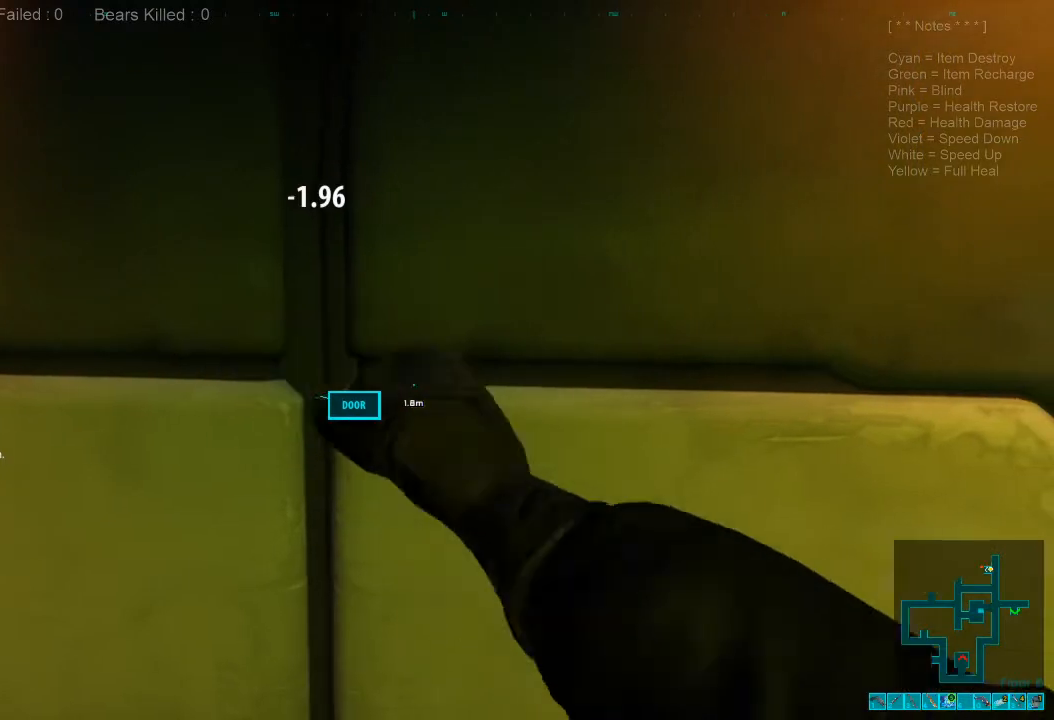
{"keys": [], "mouse": ["left"], "events": [[67, "mouse_left", "down"], [134, "mouse_left", "up"], [267, "mouse_left", "down"], [367, "mouse_left", "up"], [467, "mouse_left", "down"]]}
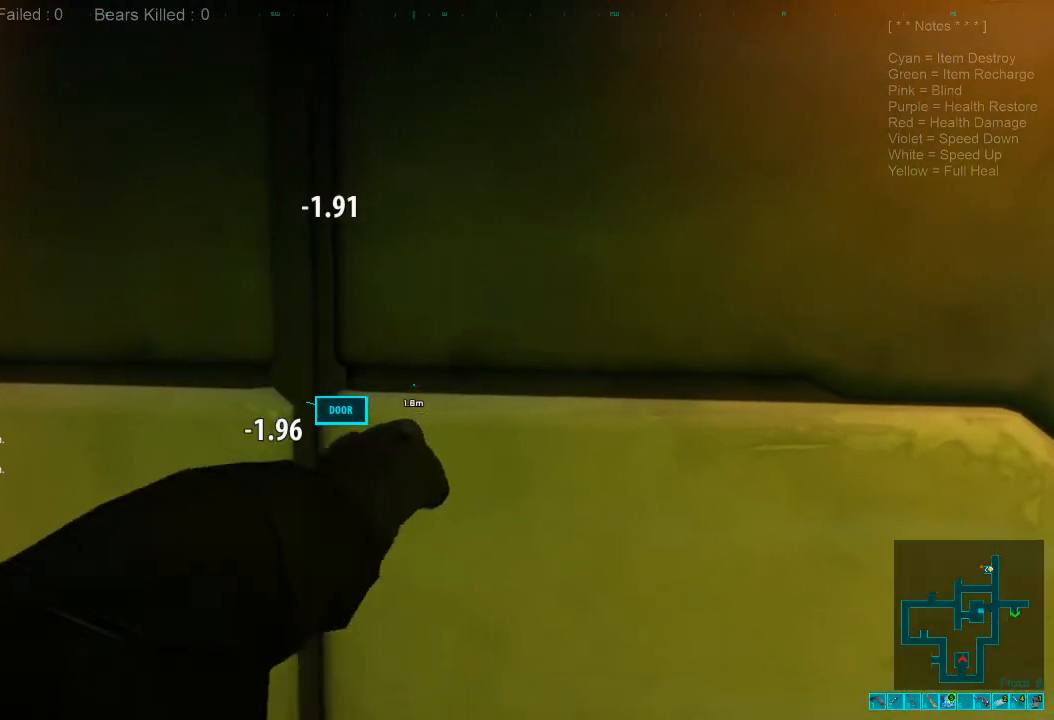
{"keys": [], "mouse": [], "events": [[34, "mouse_left", "up"], [300, "2", "down"], [467, "2", "up"]]}
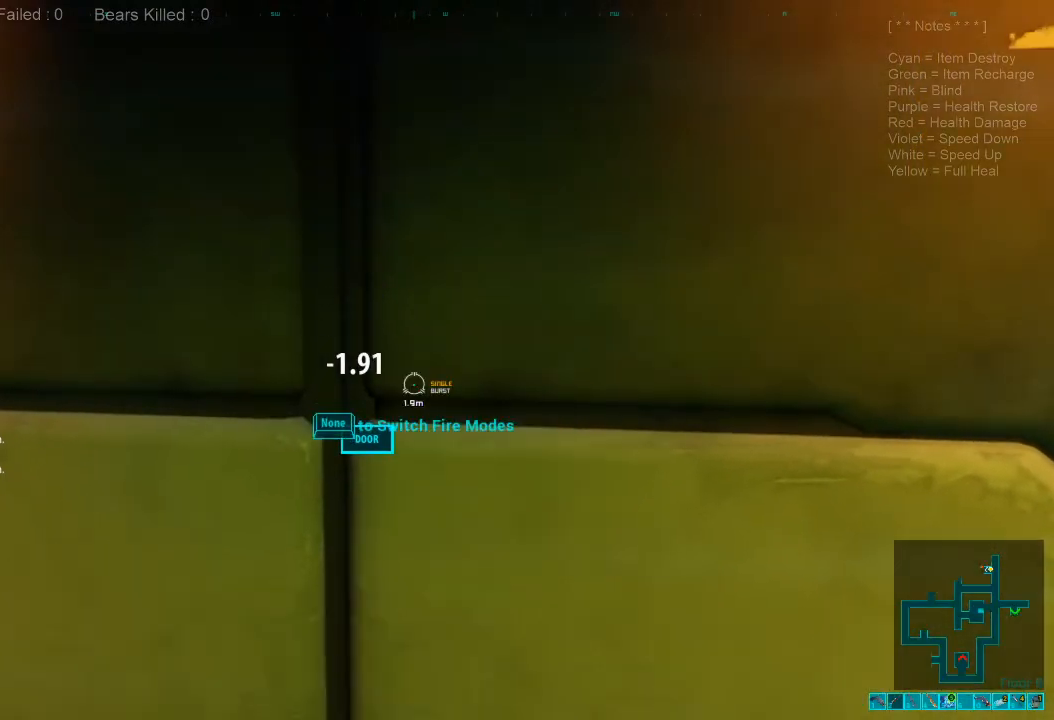
{"keys": [], "mouse": [], "events": [[267, "r", "down"], [400, "r", "up"]]}
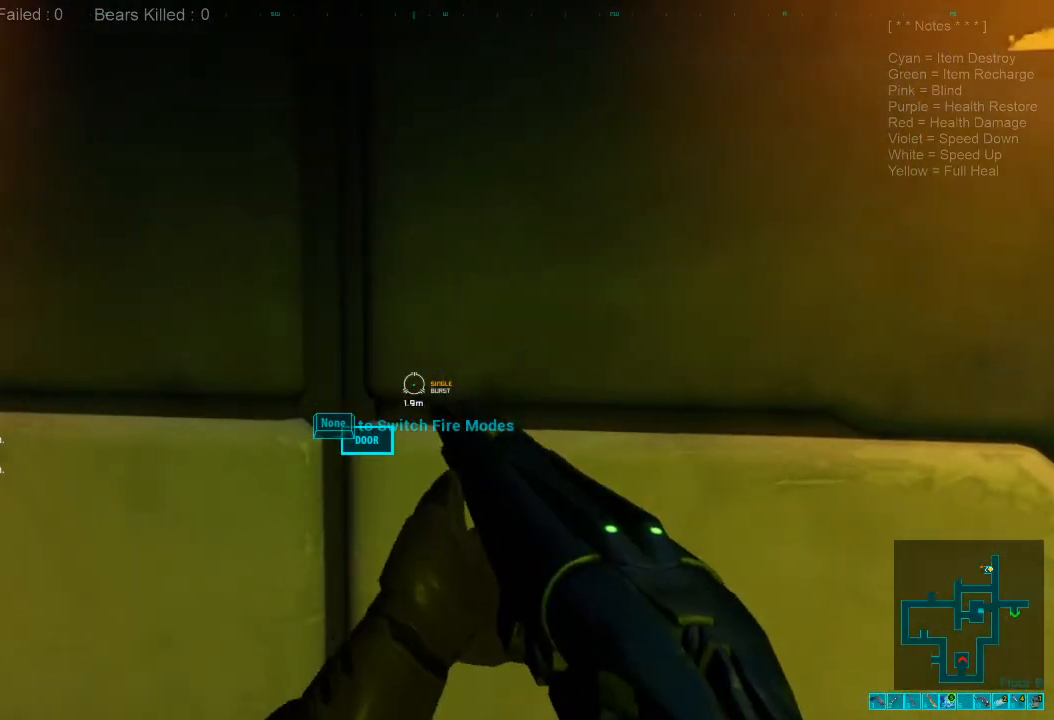
{"keys": ["ctrl", "s"], "mouse": ["right"], "events": [[134, "s", "down"], [400, "mouse_right", "down"], [434, "ctrl", "down"]]}
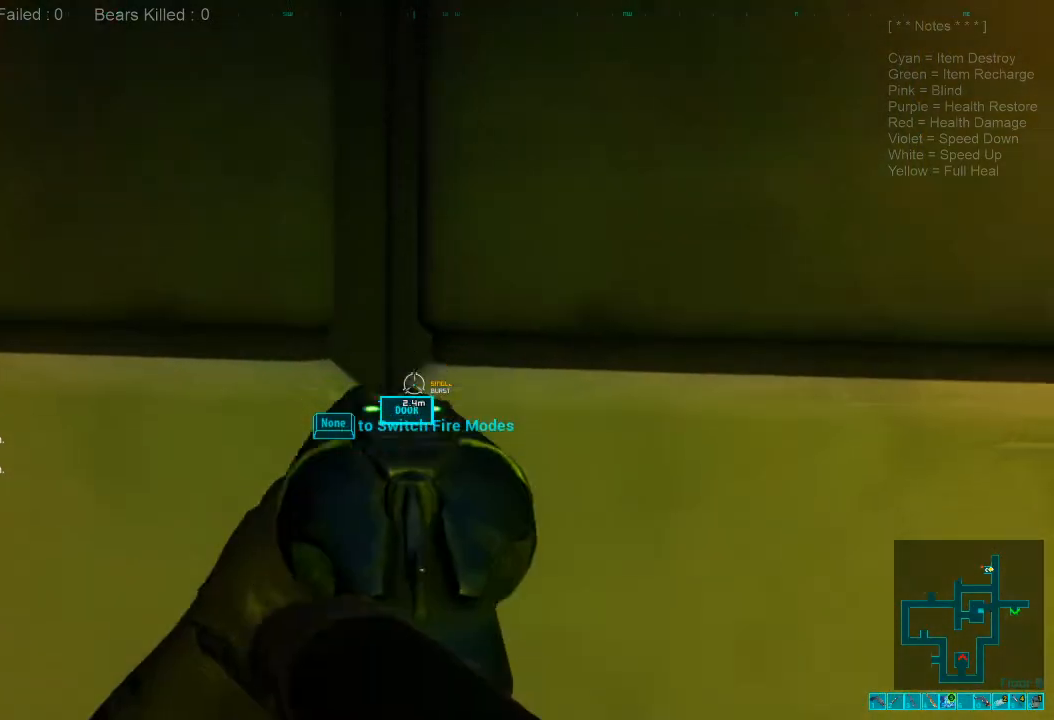
{"keys": ["w"], "mouse": [], "events": [[67, "ctrl", "up"], [67, "mouse_right", "up"], [267, "s", "up"], [367, "w", "down"]]}
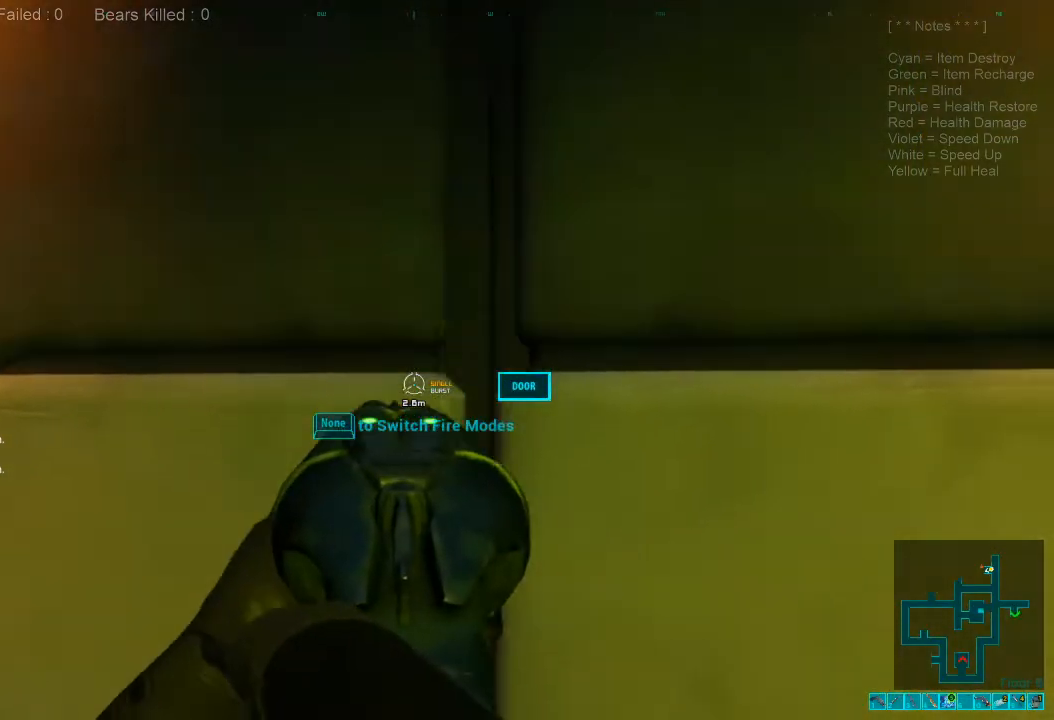
{"keys": [], "mouse": [], "events": [[100, "w", "up"], [200, "mouse_left", "down"], [334, "mouse_left", "up"]]}
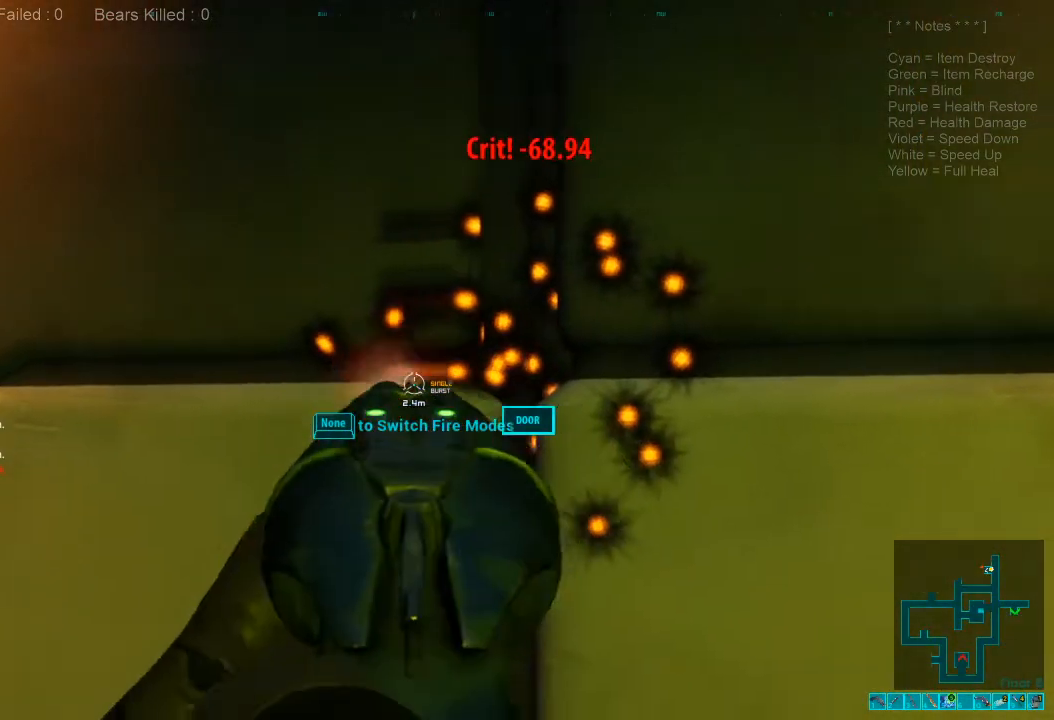
{"keys": [], "mouse": ["left"], "events": [[400, "mouse_left", "down"]]}
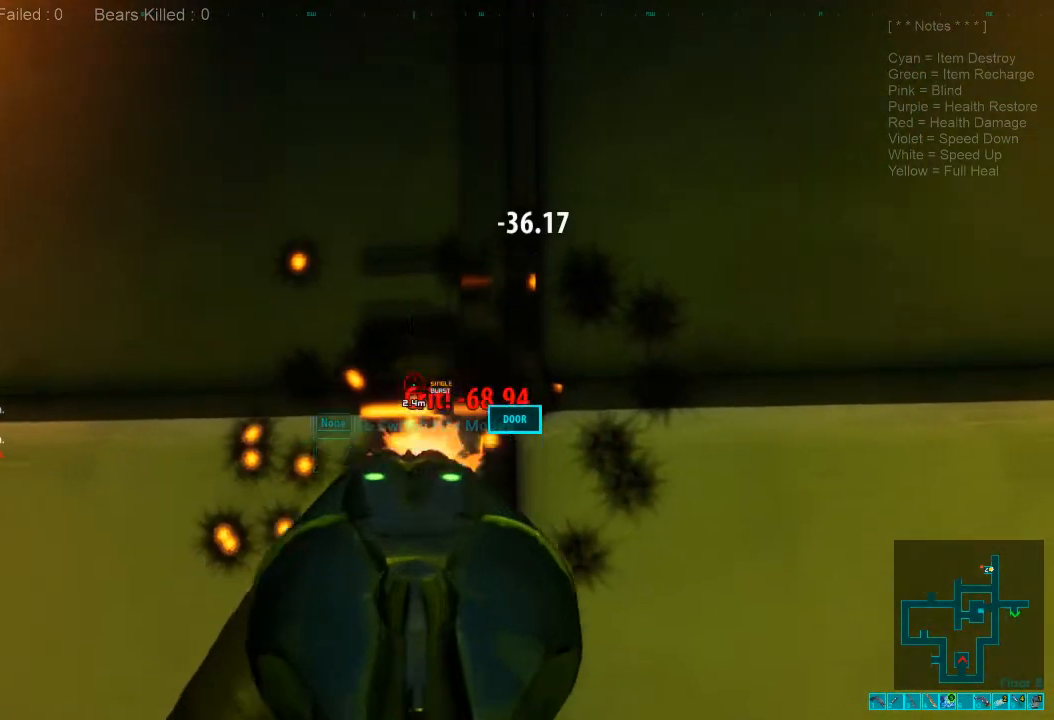
{"keys": ["s"], "mouse": [], "events": [[67, "mouse_left", "up"], [367, "mouse_right", "down"], [367, "s", "down"], [400, "ctrl", "down"], [500, "ctrl", "up"], [500, "mouse_right", "up"]]}
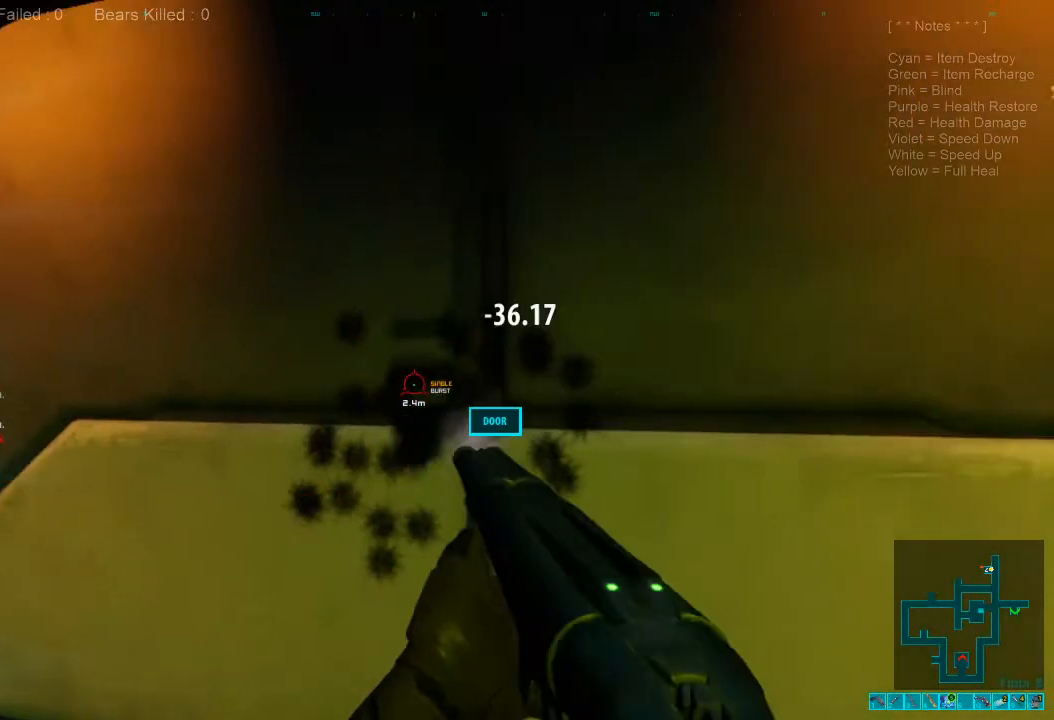
{"keys": [], "mouse": [], "events": [[34, "s", "up"]]}
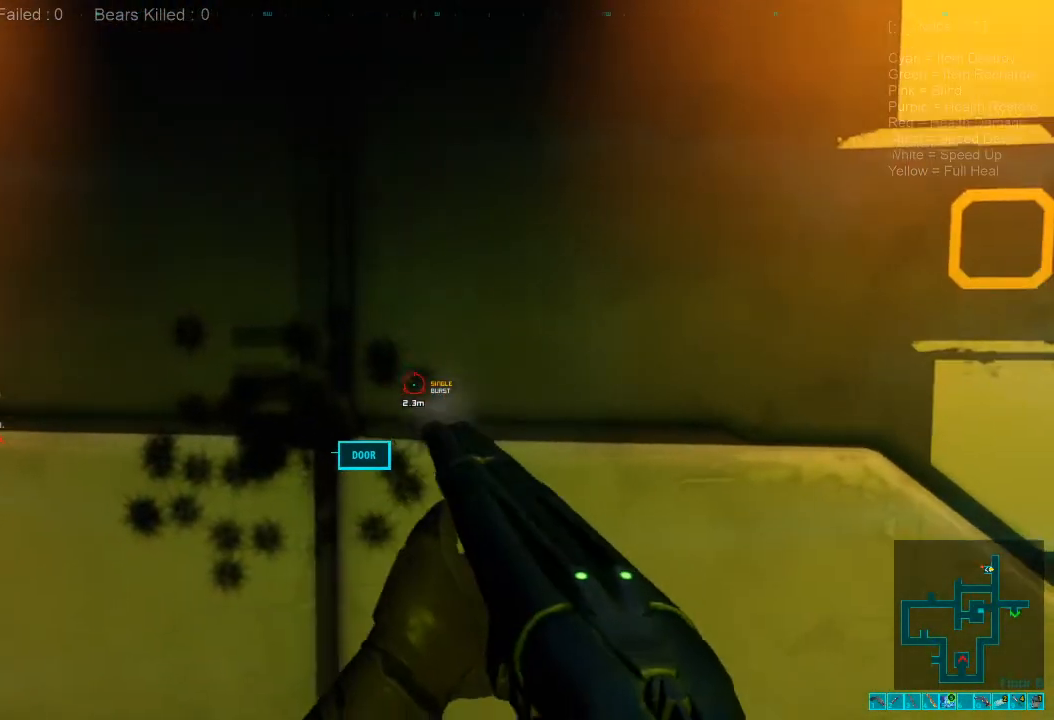
{"keys": [], "mouse": [], "events": []}
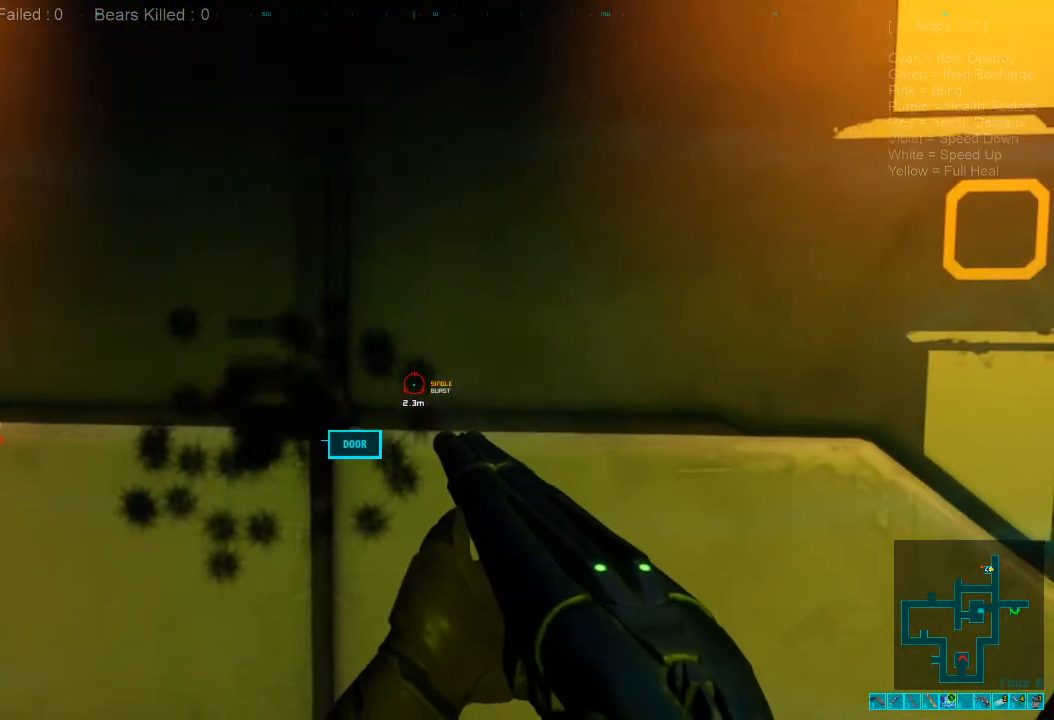
{"keys": [], "mouse": [], "events": [[134, "r", "down"], [234, "r", "up"]]}
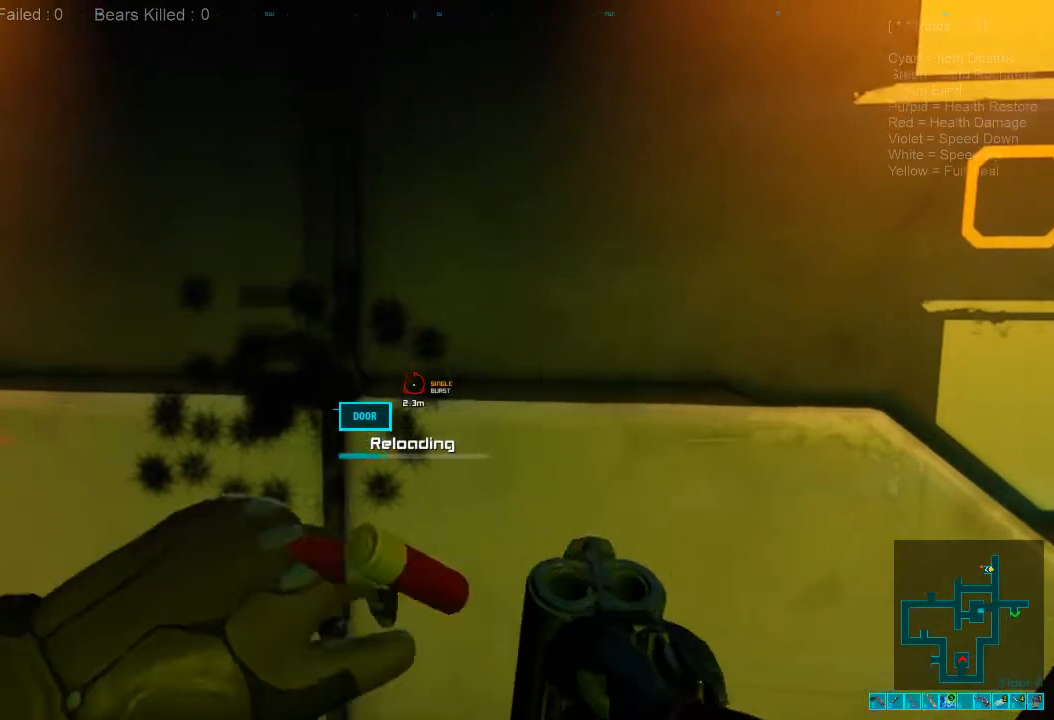
{"keys": [], "mouse": [], "events": []}
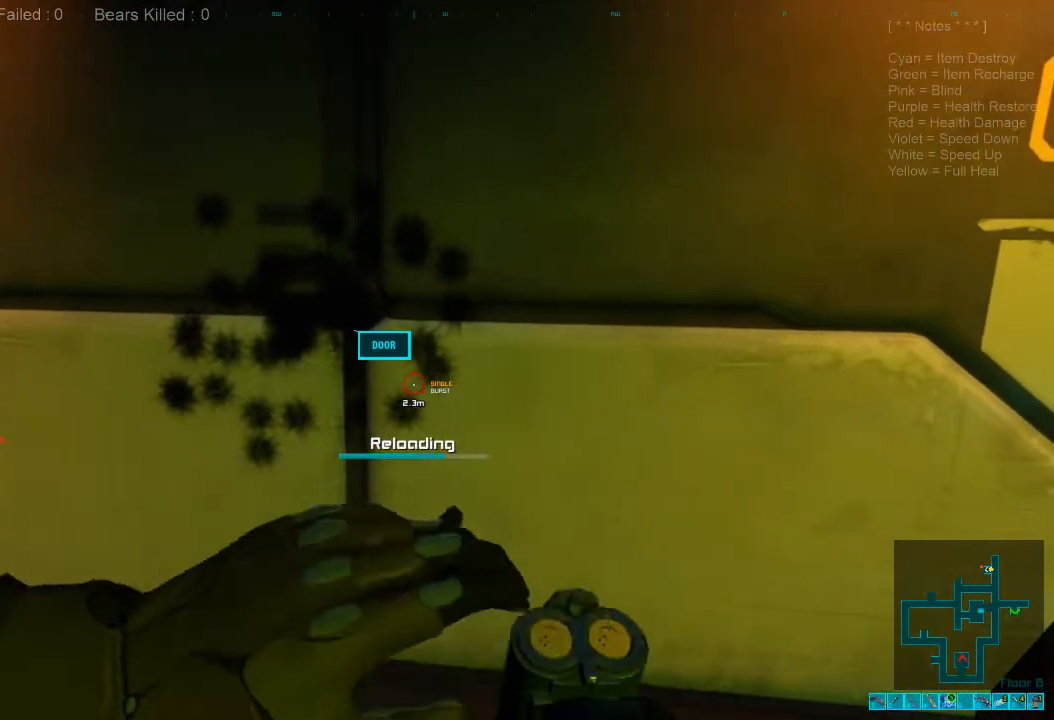
{"keys": [], "mouse": [], "events": []}
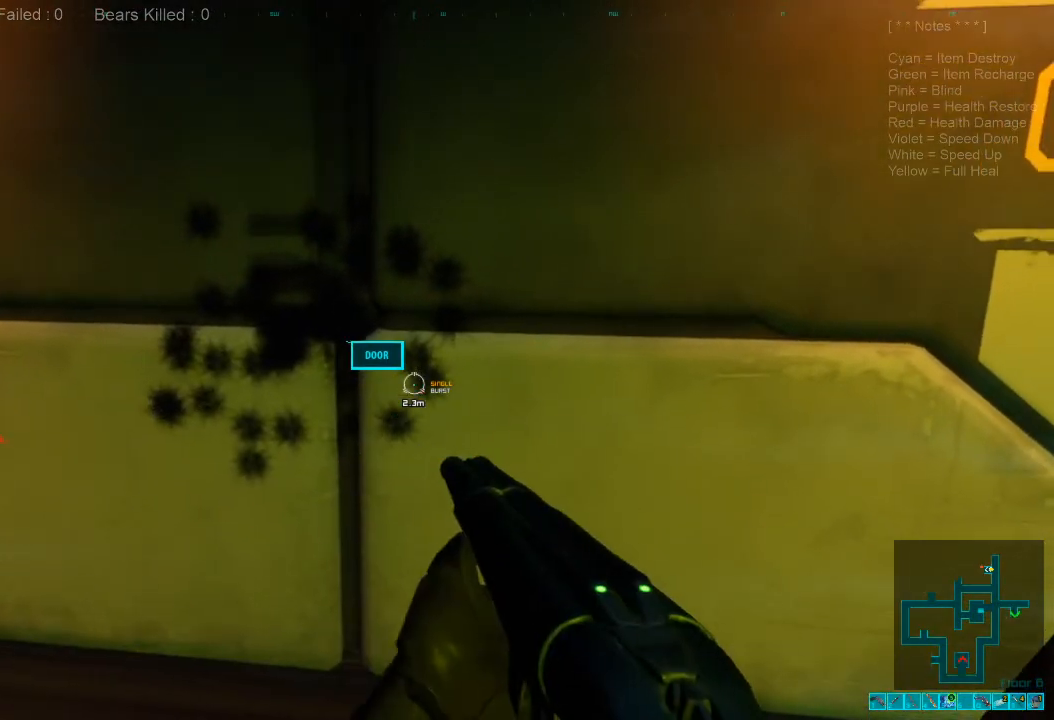
{"keys": [], "mouse": [], "events": [[134, "1", "down"], [267, "1", "up"]]}